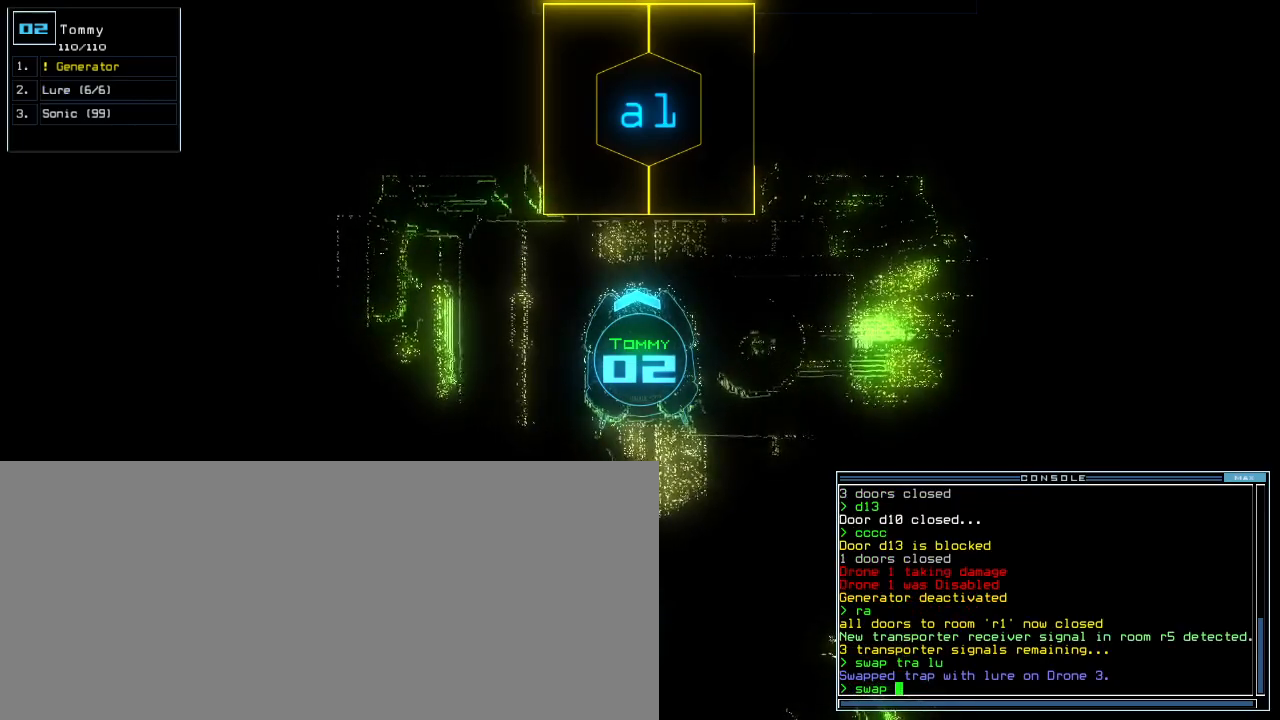
Gameplay with keyboard; each line is a JSON object with the keys held at the frame after it. "events" lists presses ("down") and releases ("up") of ".", "0", "1", "2", "3", "4", "5", "6", "7", "8", "9", "a", "b", "backspace", "c", "caps_lock", "comma", "ctrl_l", "ctrl_r", "d", "down", "equals", "escape", "f", "f5", "g", "h", "i", "j", "k", "l", "left", "m", "minus", "n", "o", "p", "quote", "r", "return", "right", "s", "semicolon", "shift_l", "shift_r", "space", "t", "tab", "tilde", "u", "up", "v", "w", "x", "y" and "z" between this image and that frame as [ms after this image, input, new state], when the widget could be followed in between. No other keys are recorded. Mouse input is not recorded. Not read: e other_keys q.
{"keys": [], "events": []}
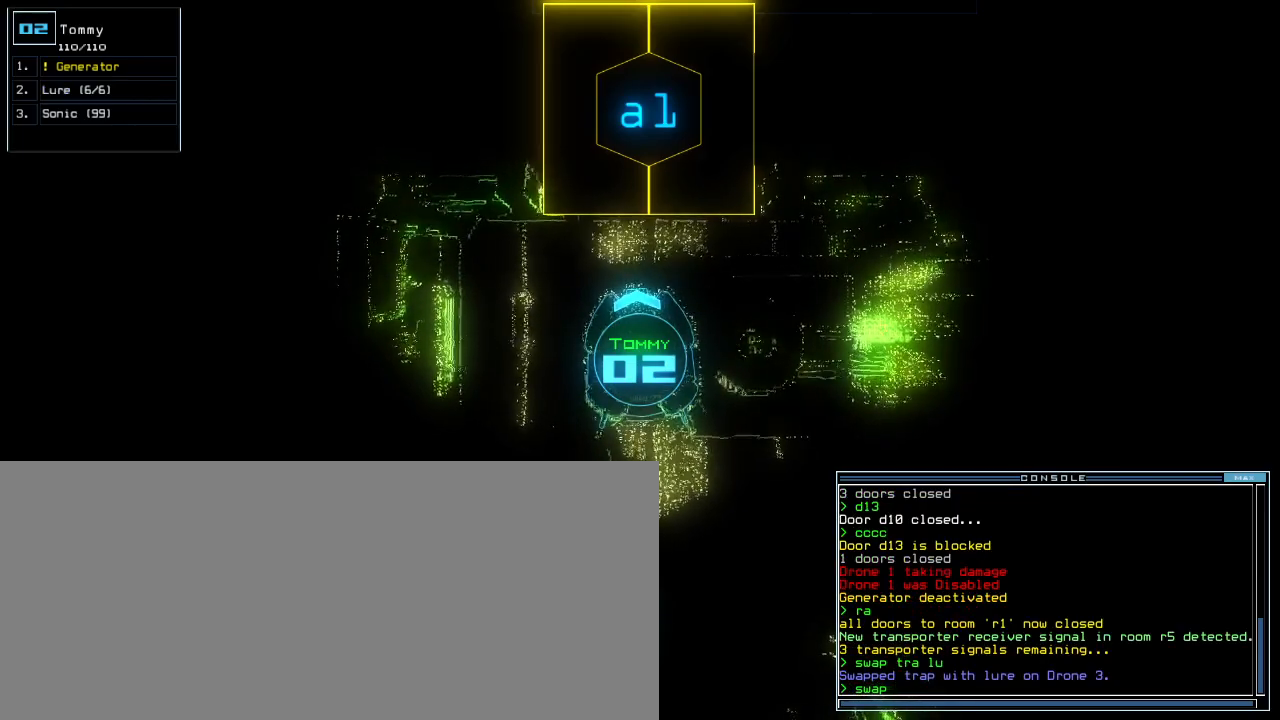
{"keys": [], "events": []}
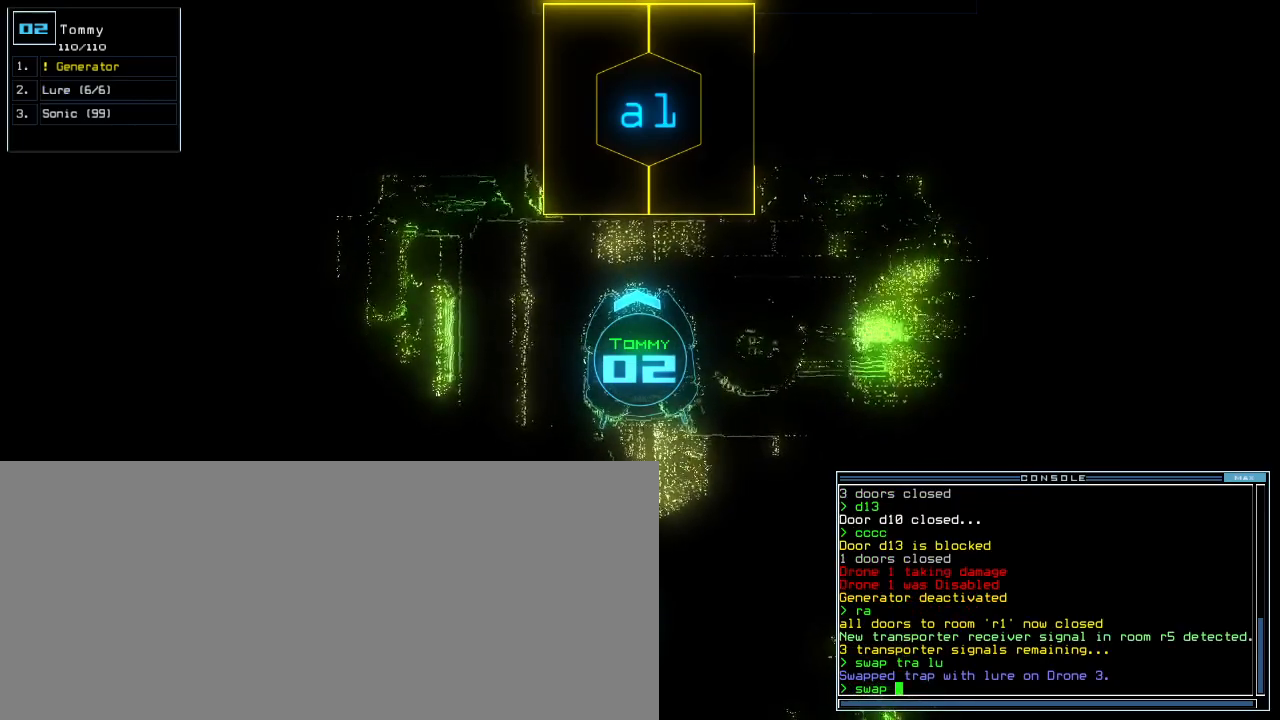
{"keys": [], "events": [[180, "g", "down"], [280, "g", "up"], [300, "space", "down"], [360, "space", "up"], [380, "t", "down"], [440, "o", "down"], [480, "t", "up"], [500, "o", "up"]]}
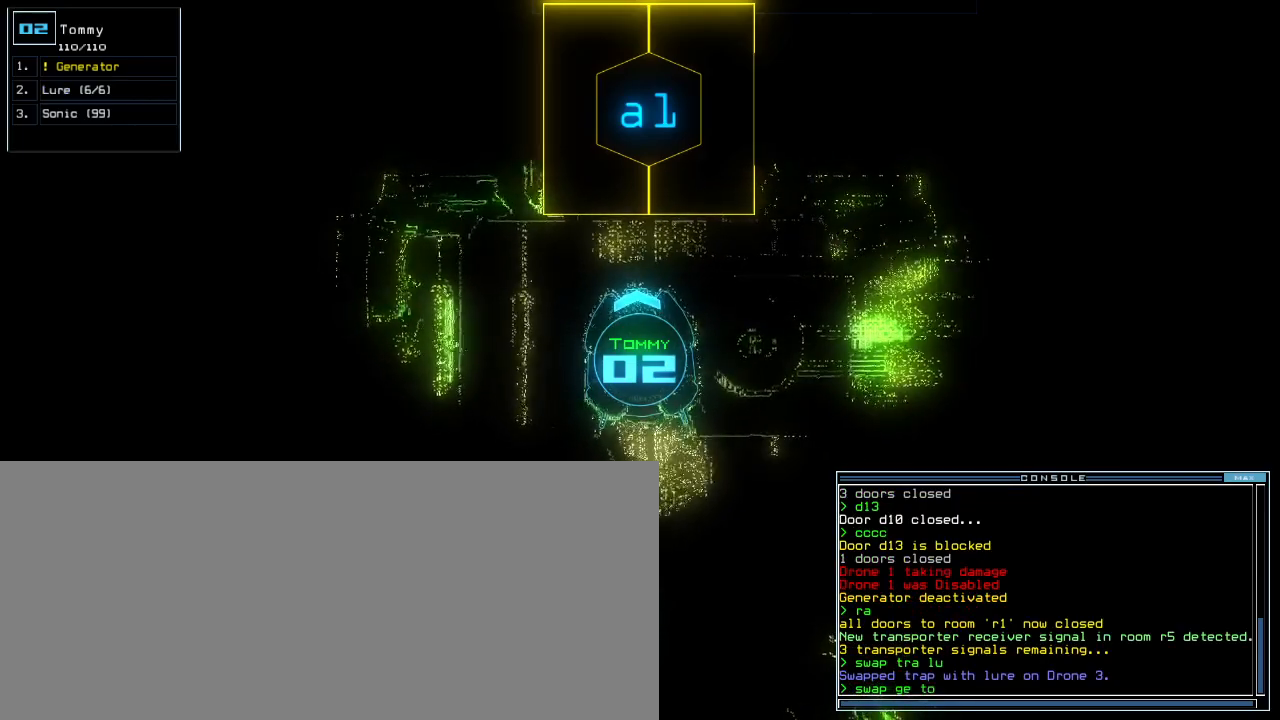
{"keys": [], "events": [[100, "return", "down"], [180, "return", "up"]]}
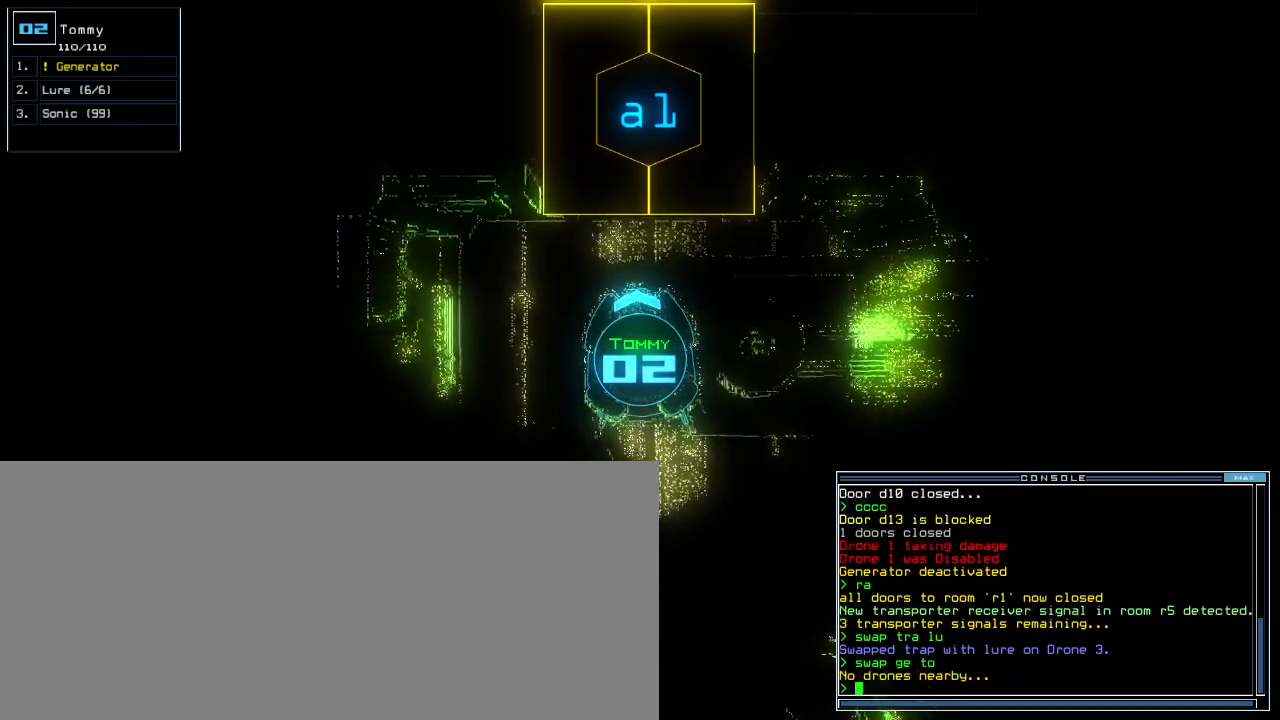
{"keys": [], "events": []}